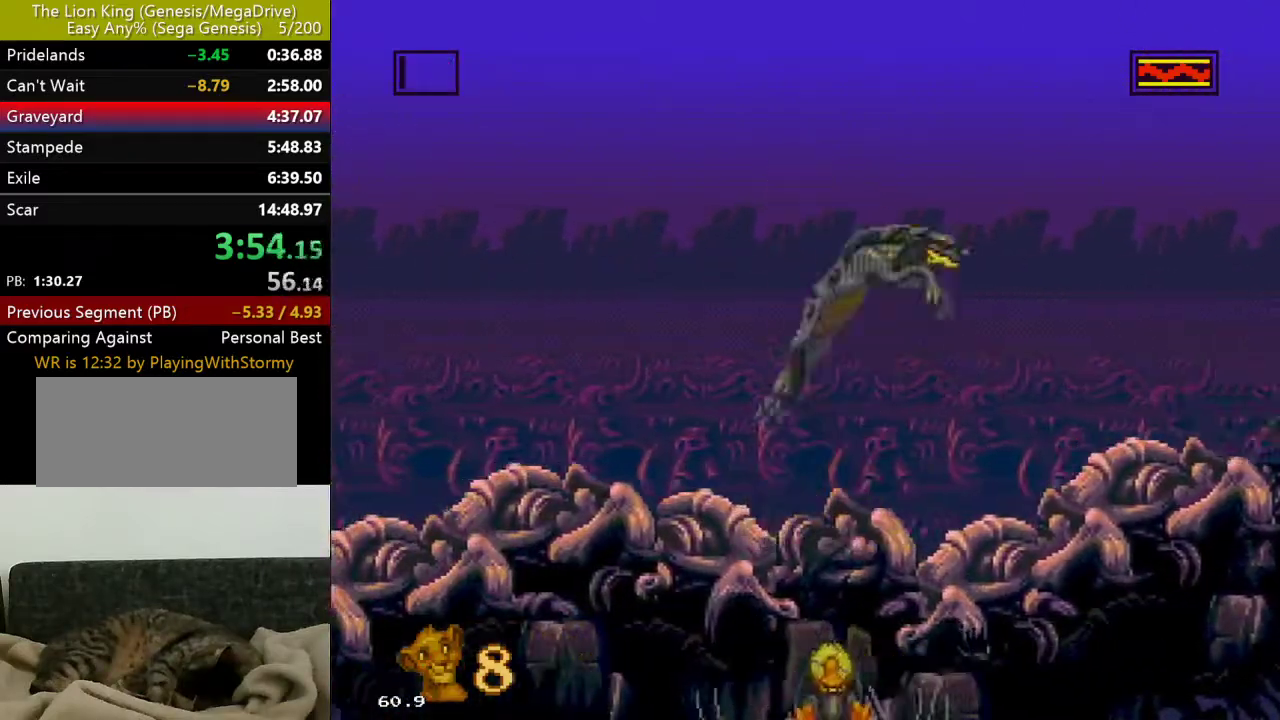
Gameplay with a controller (Xbox layout); each line is a JSON object with the inputs held at the frame after it. "events" lists button and stick changes between this image and that frame as [ms after this image, input, new state], when the widget could be followed in between. Not read: L1 L2 L3 R1 R2 R3.
{"buttons": [], "events": []}
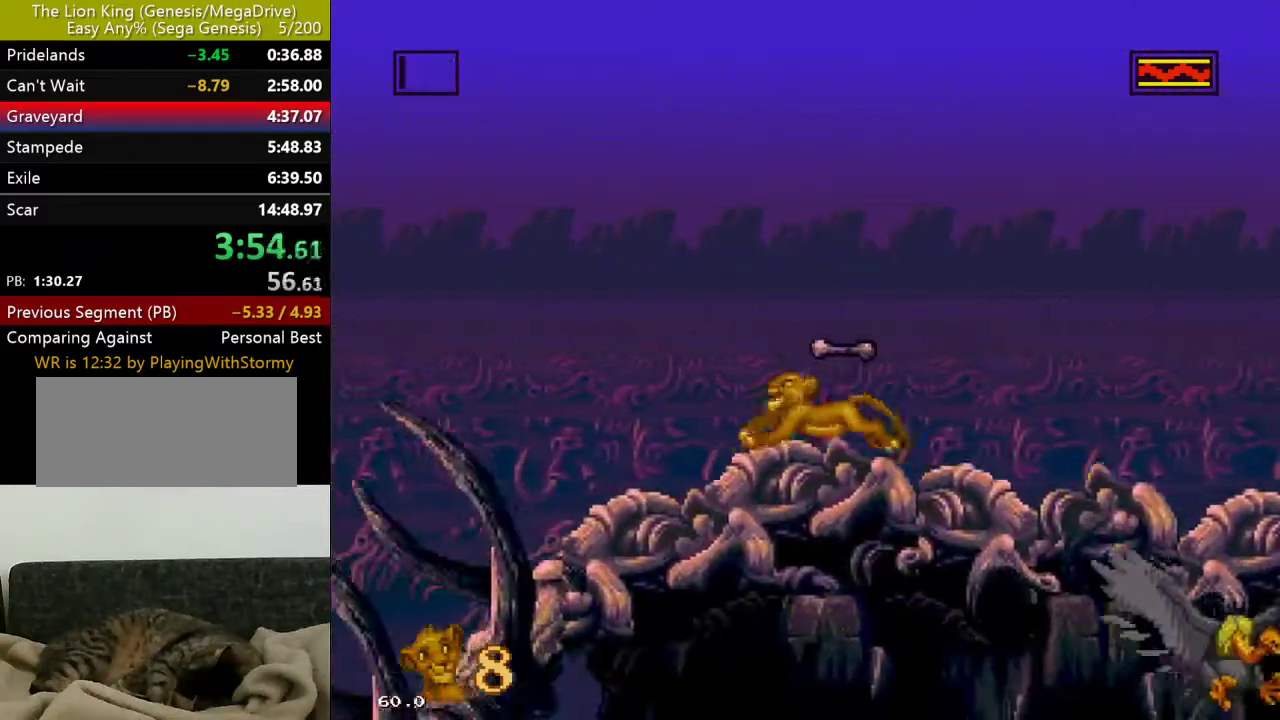
{"buttons": [], "events": [[183, "C", "down"], [317, "C", "up"]]}
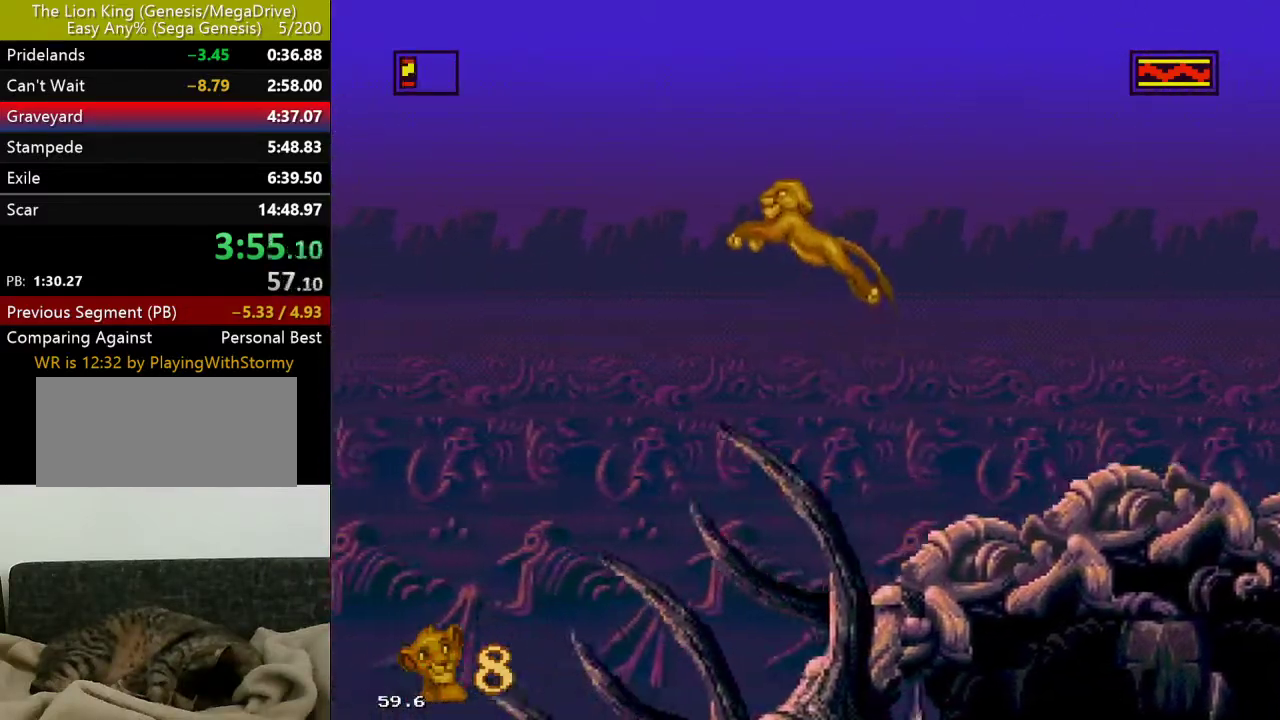
{"buttons": [], "events": []}
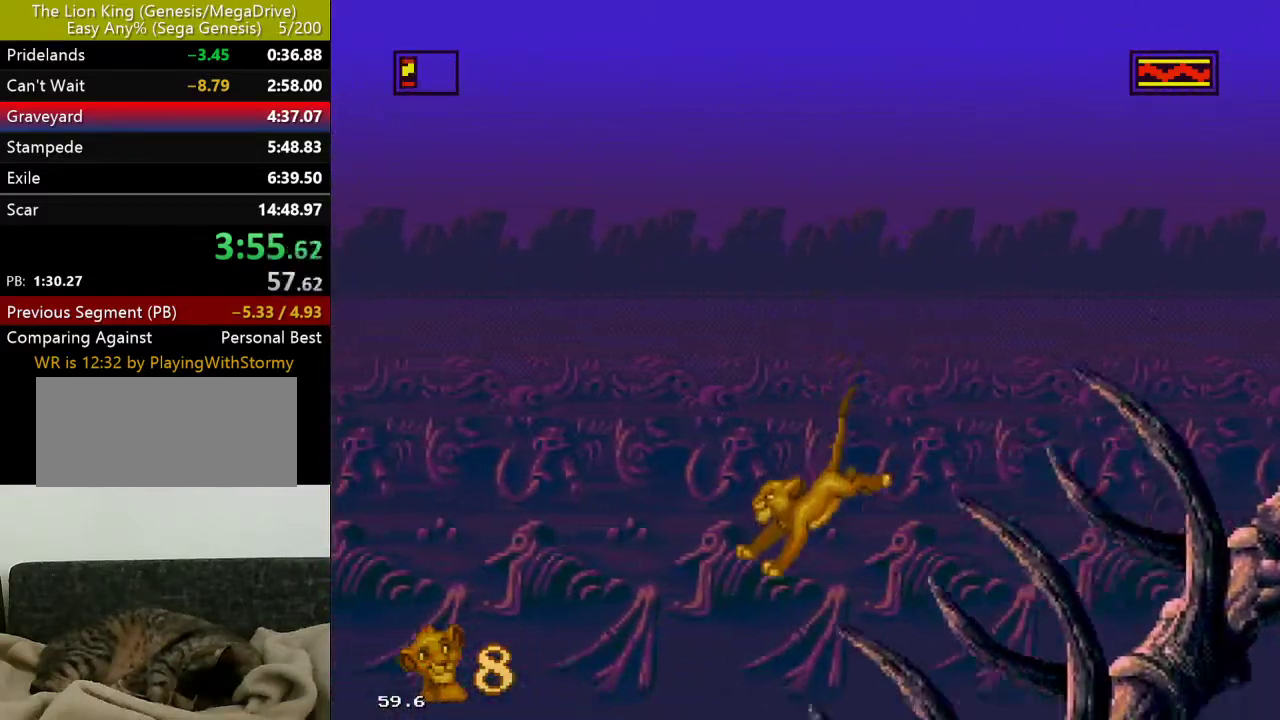
{"buttons": [], "events": []}
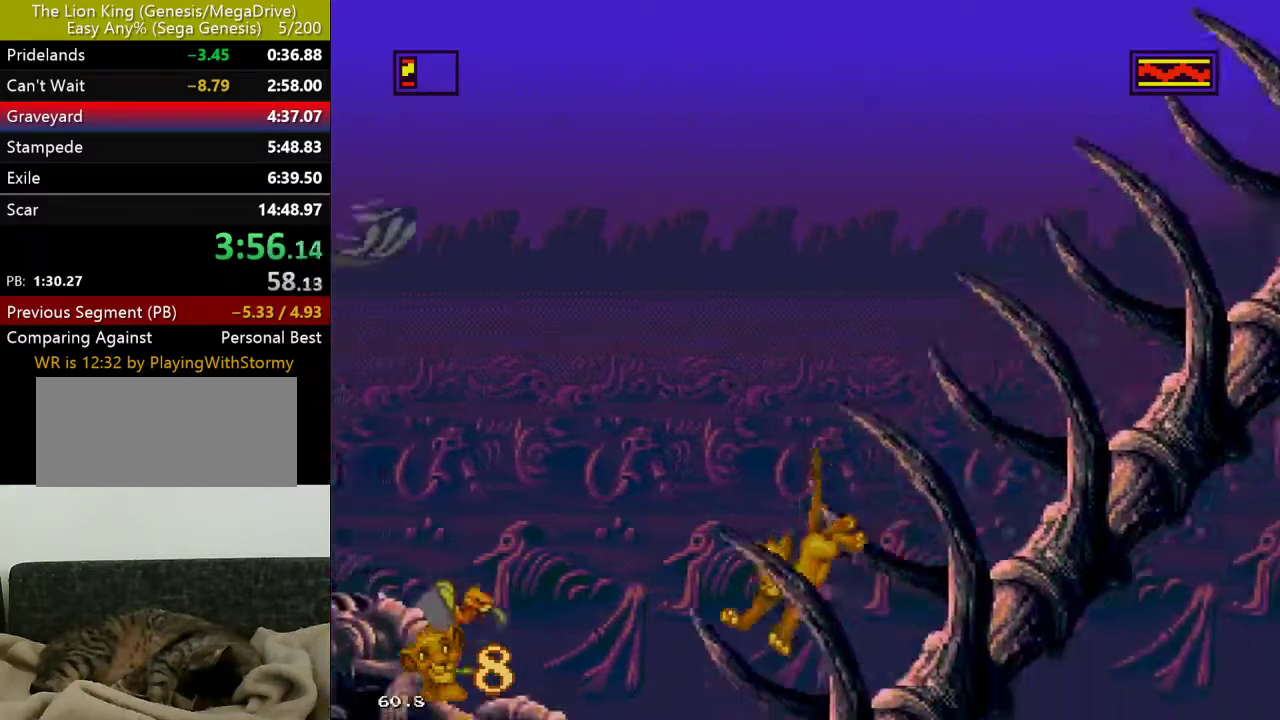
{"buttons": [], "events": []}
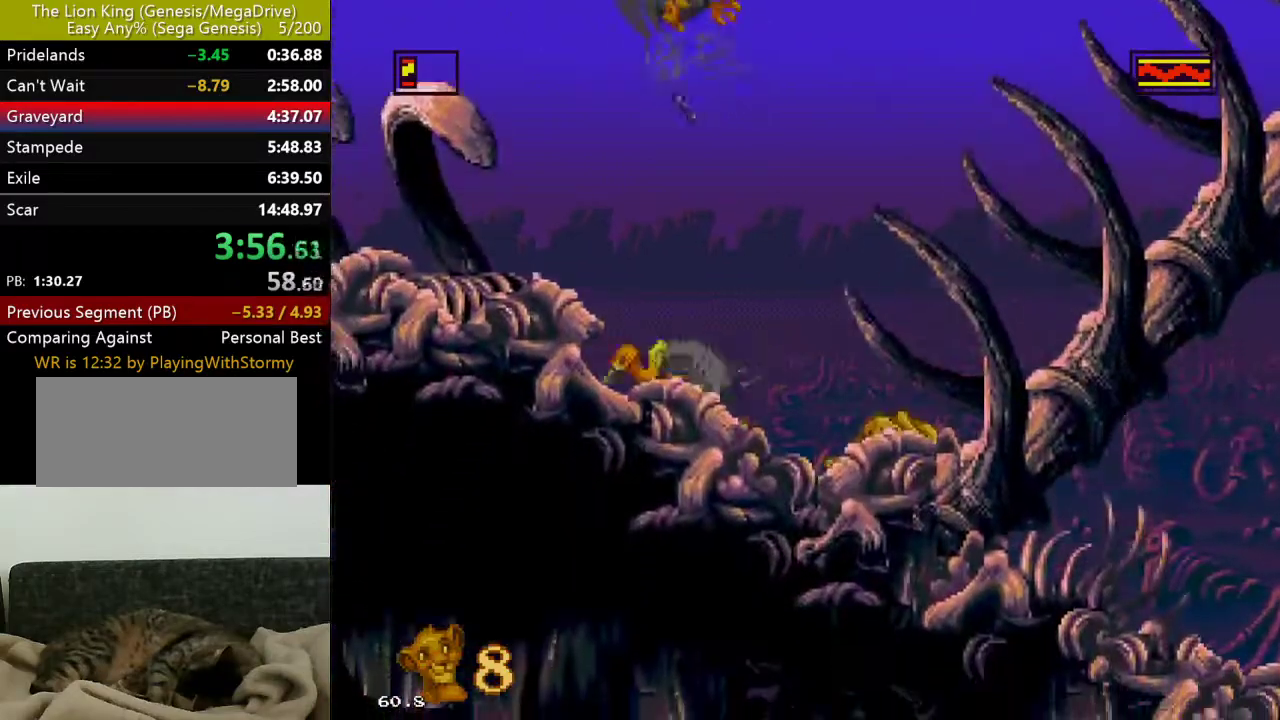
{"buttons": [], "events": []}
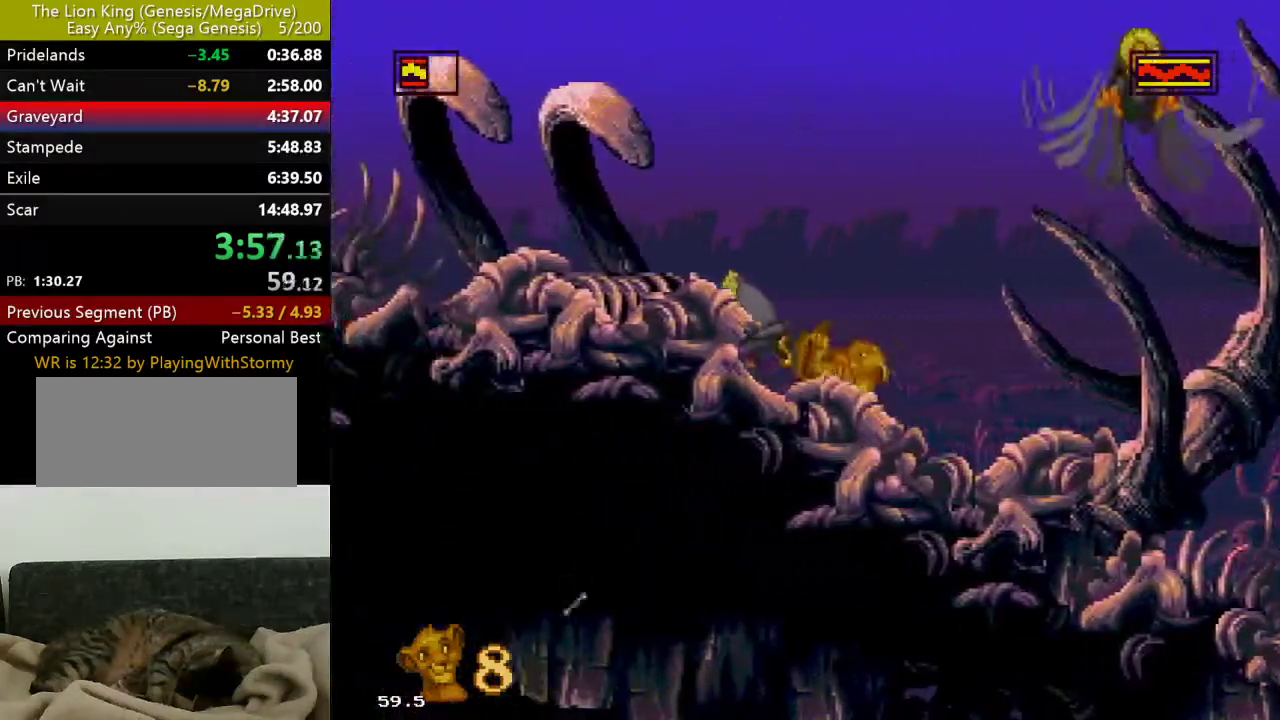
{"buttons": [], "events": []}
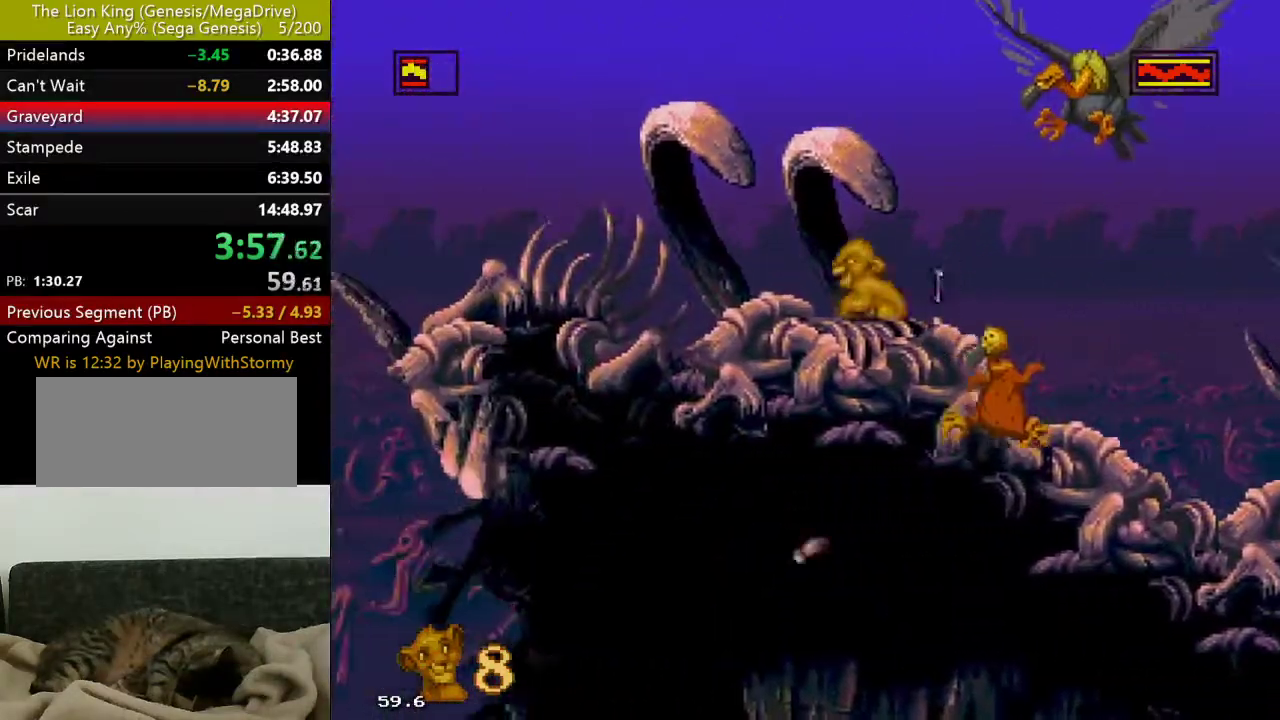
{"buttons": [], "events": []}
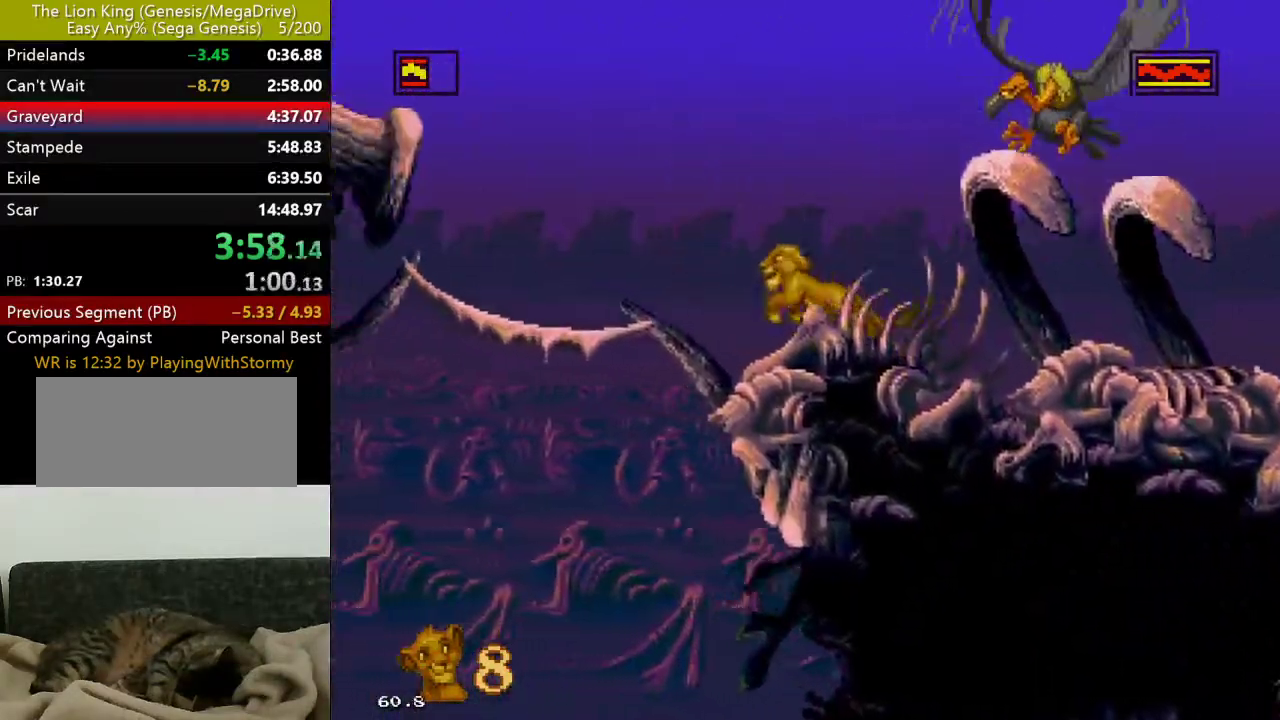
{"buttons": ["C"], "events": [[67, "C", "down"]]}
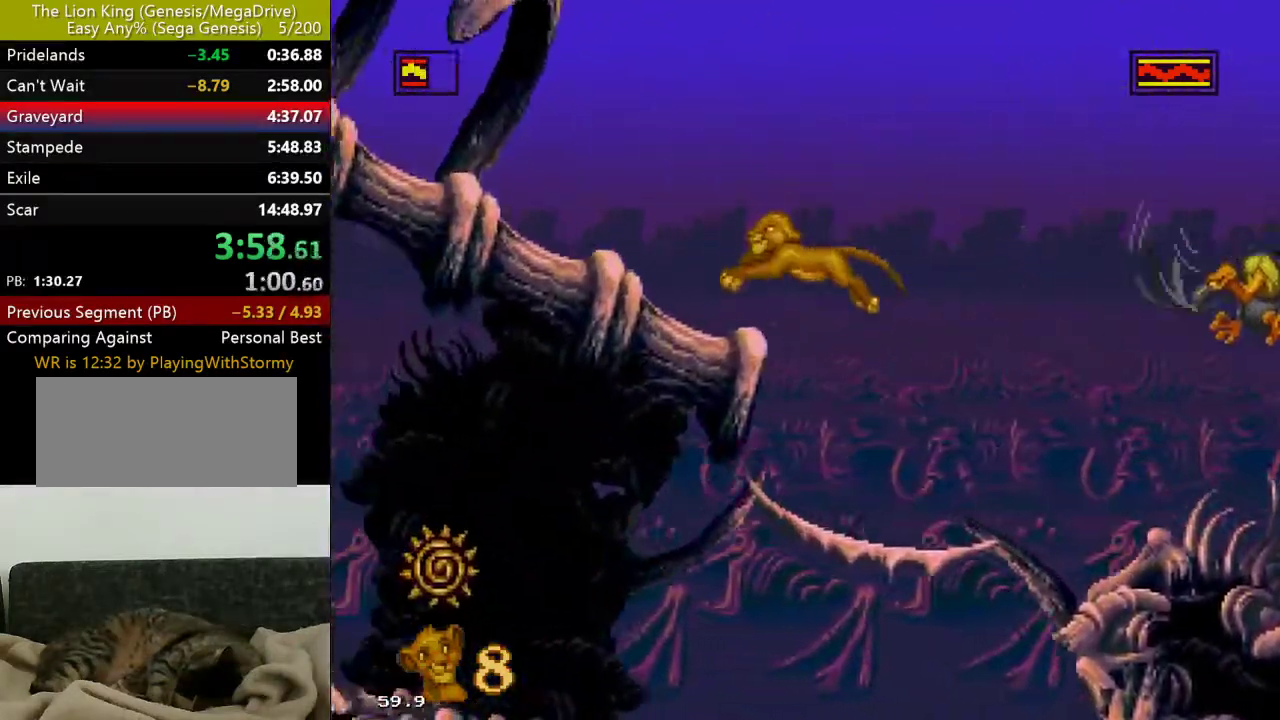
{"buttons": [], "events": [[50, "C", "up"], [183, "C", "down"], [317, "C", "up"]]}
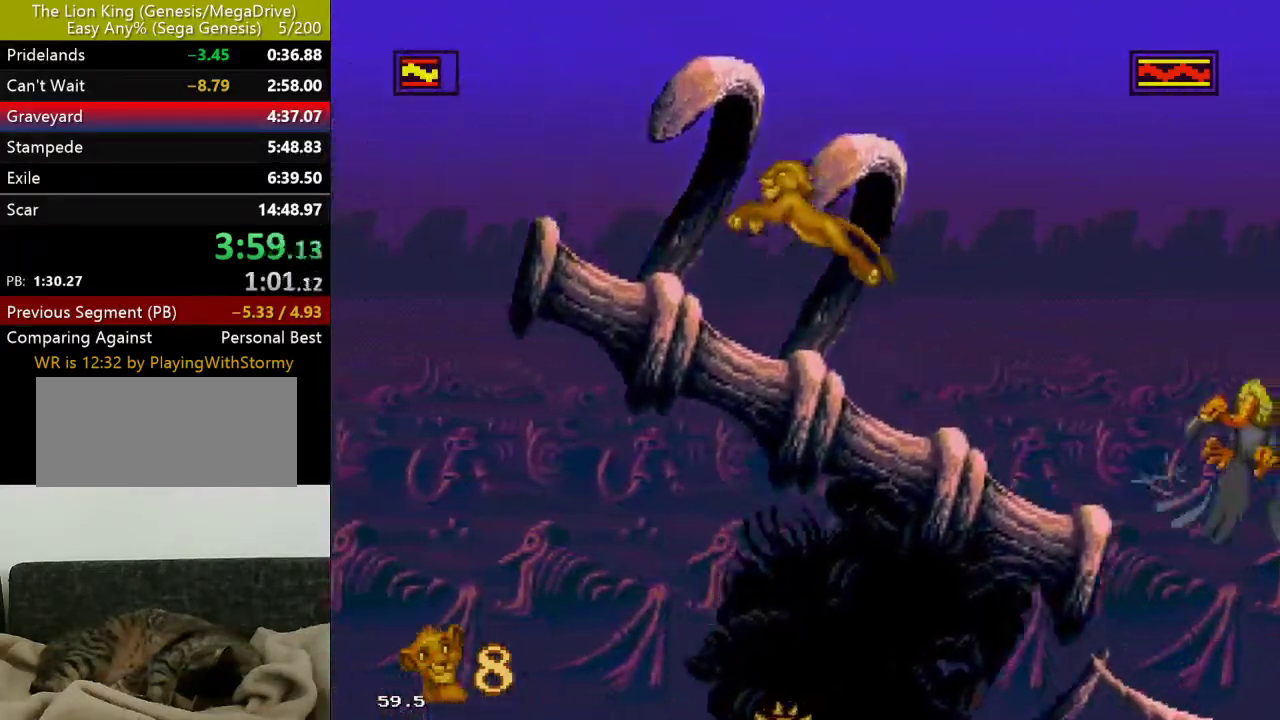
{"buttons": ["C"], "events": [[333, "C", "down"]]}
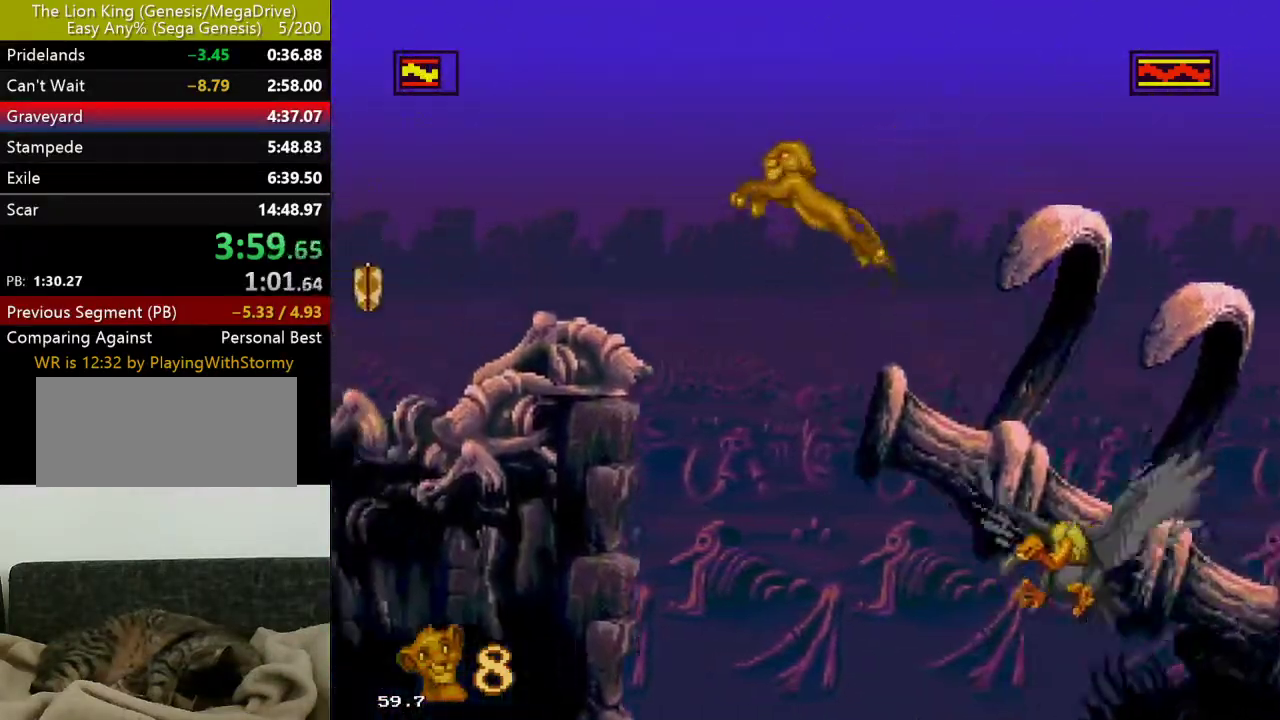
{"buttons": [], "events": [[417, "C", "up"]]}
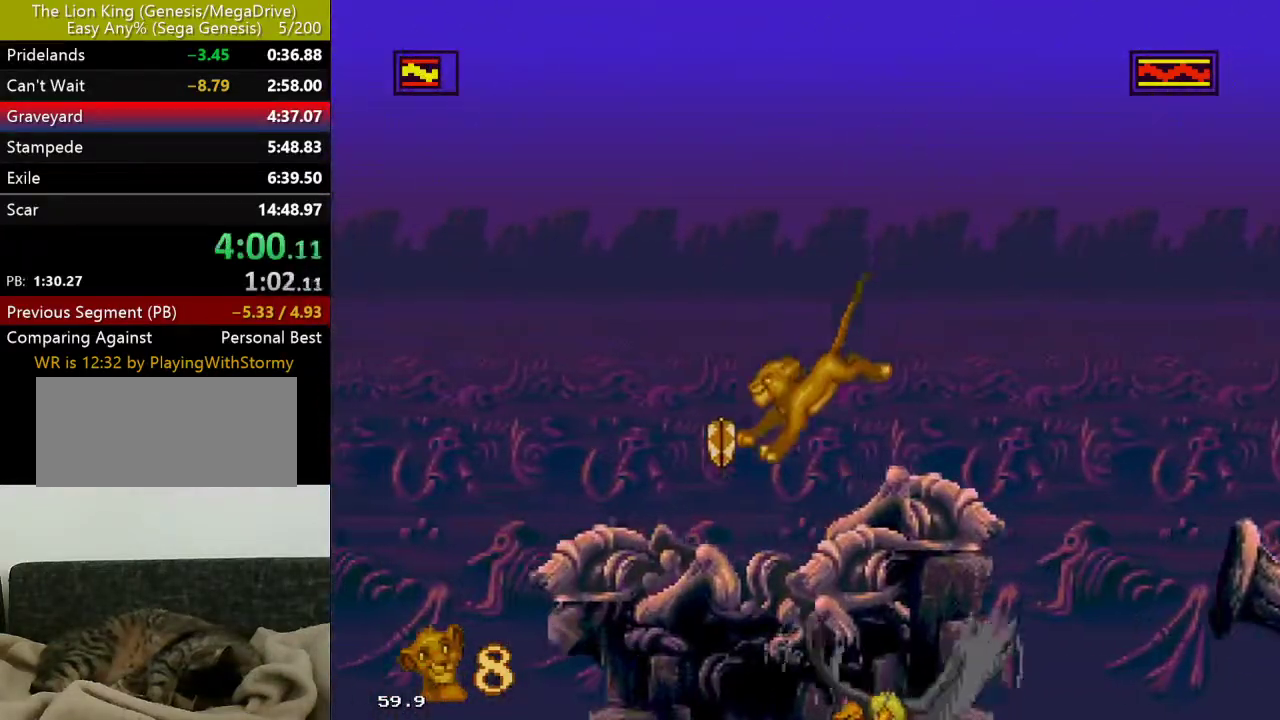
{"buttons": ["C"], "events": [[283, "C", "down"]]}
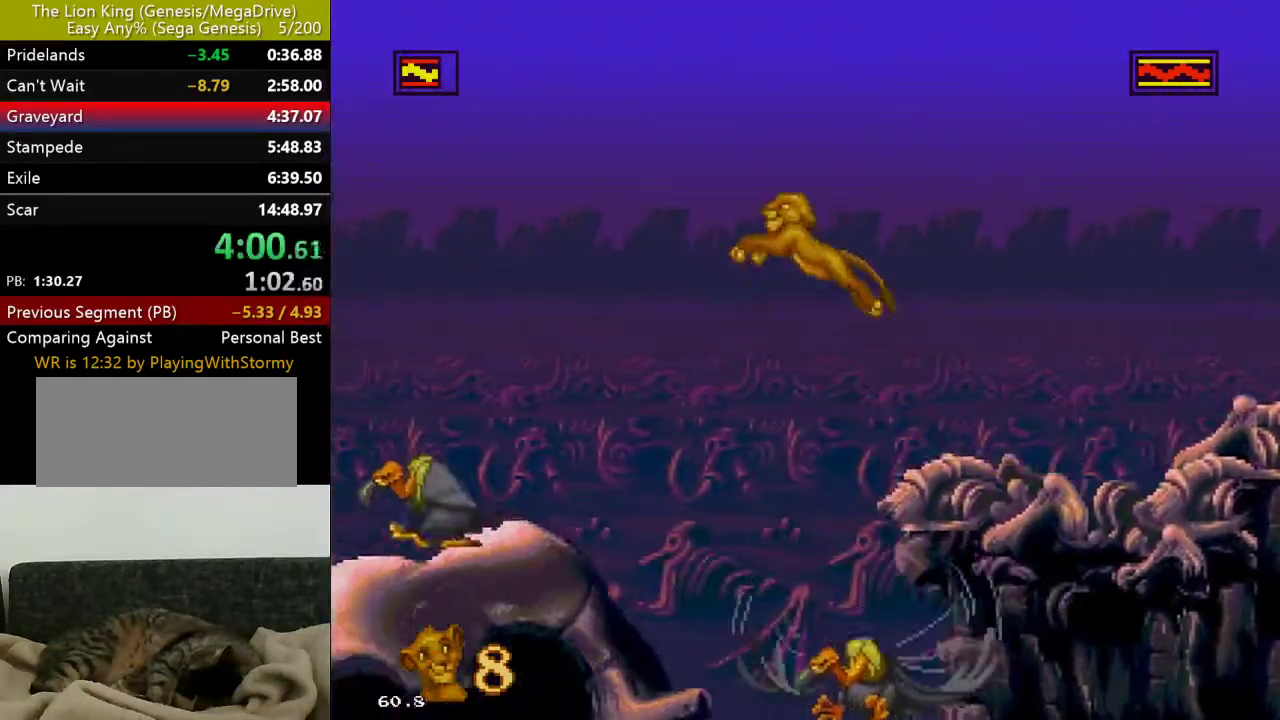
{"buttons": [], "events": [[317, "C", "up"]]}
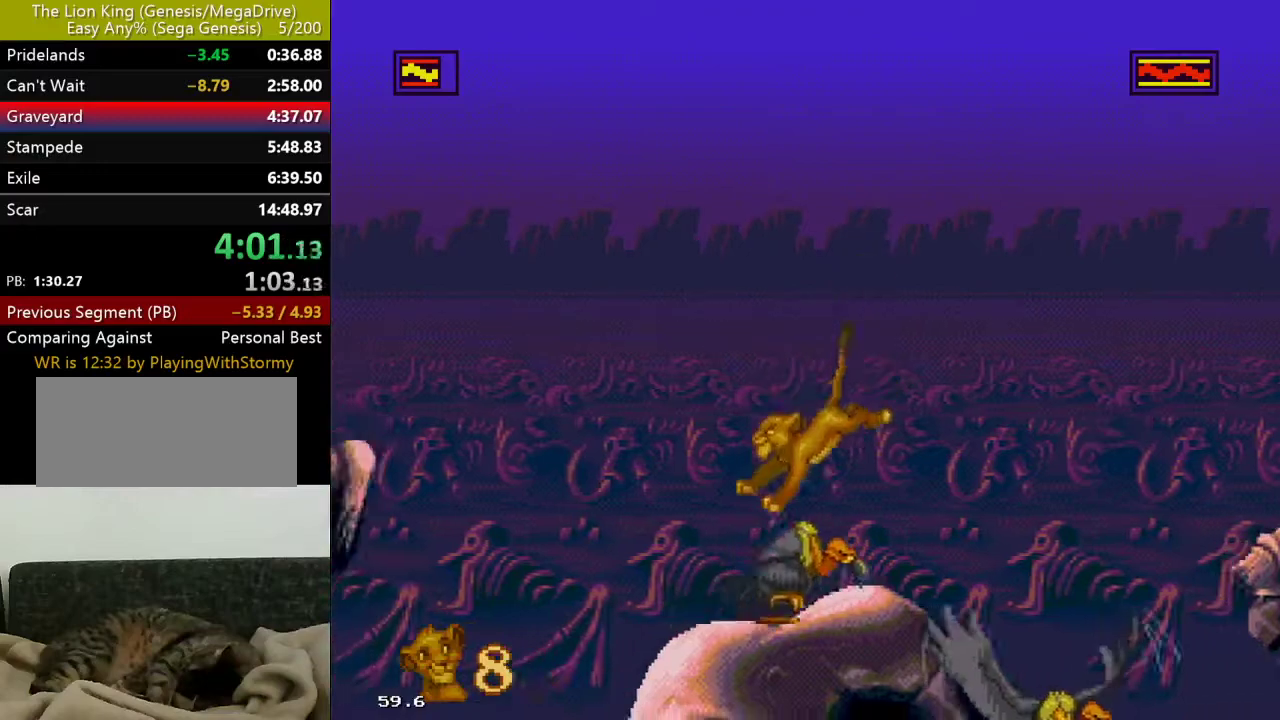
{"buttons": [], "events": []}
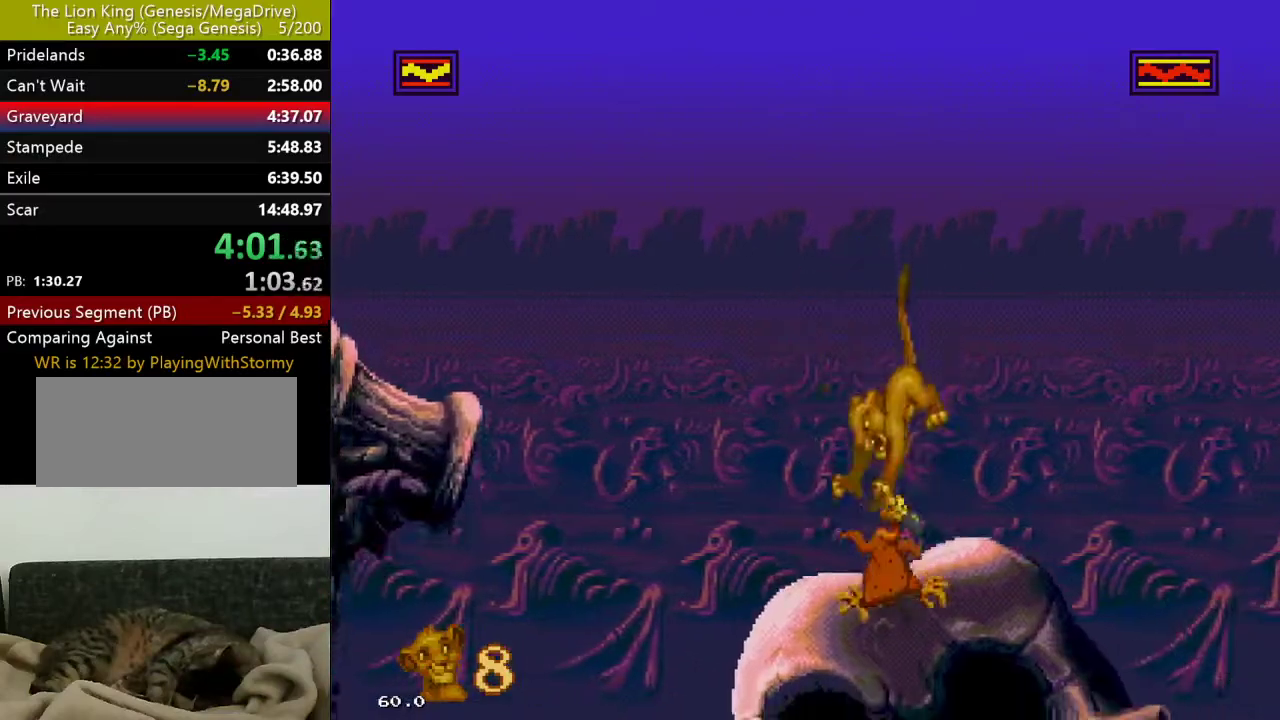
{"buttons": ["C"], "events": [[200, "C", "down"]]}
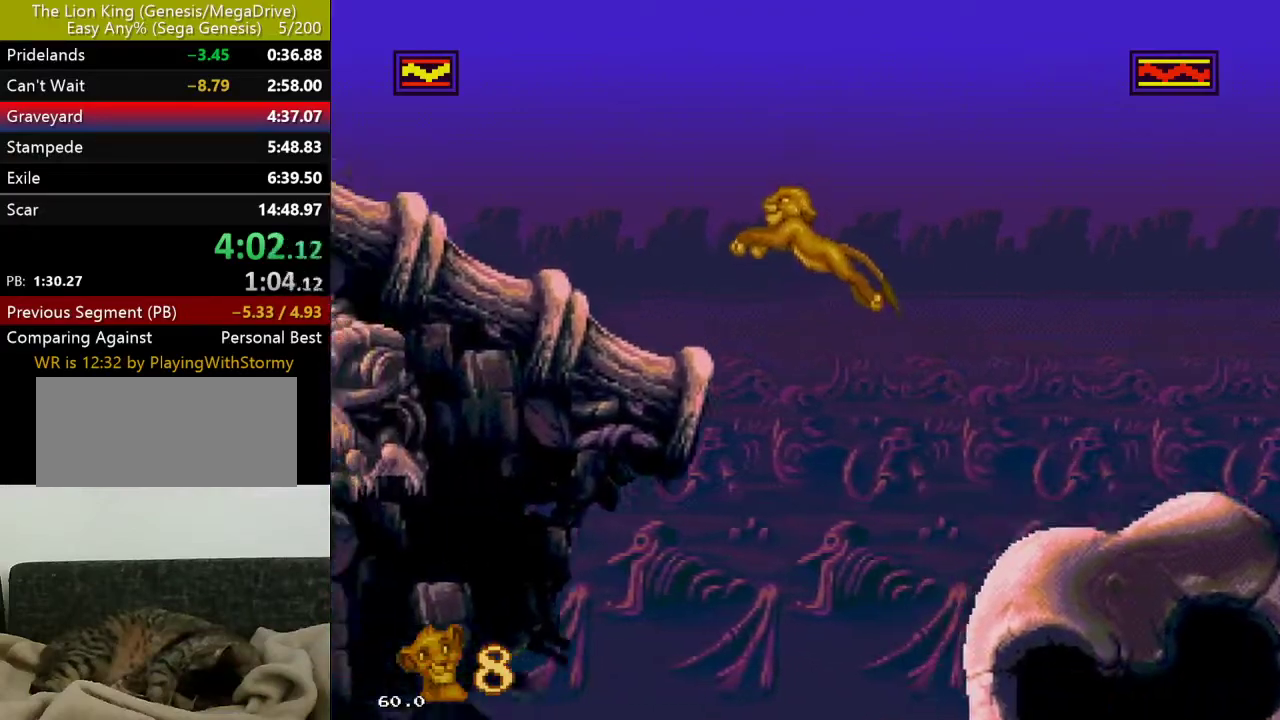
{"buttons": ["C"], "events": [[167, "C", "up"], [333, "C", "down"]]}
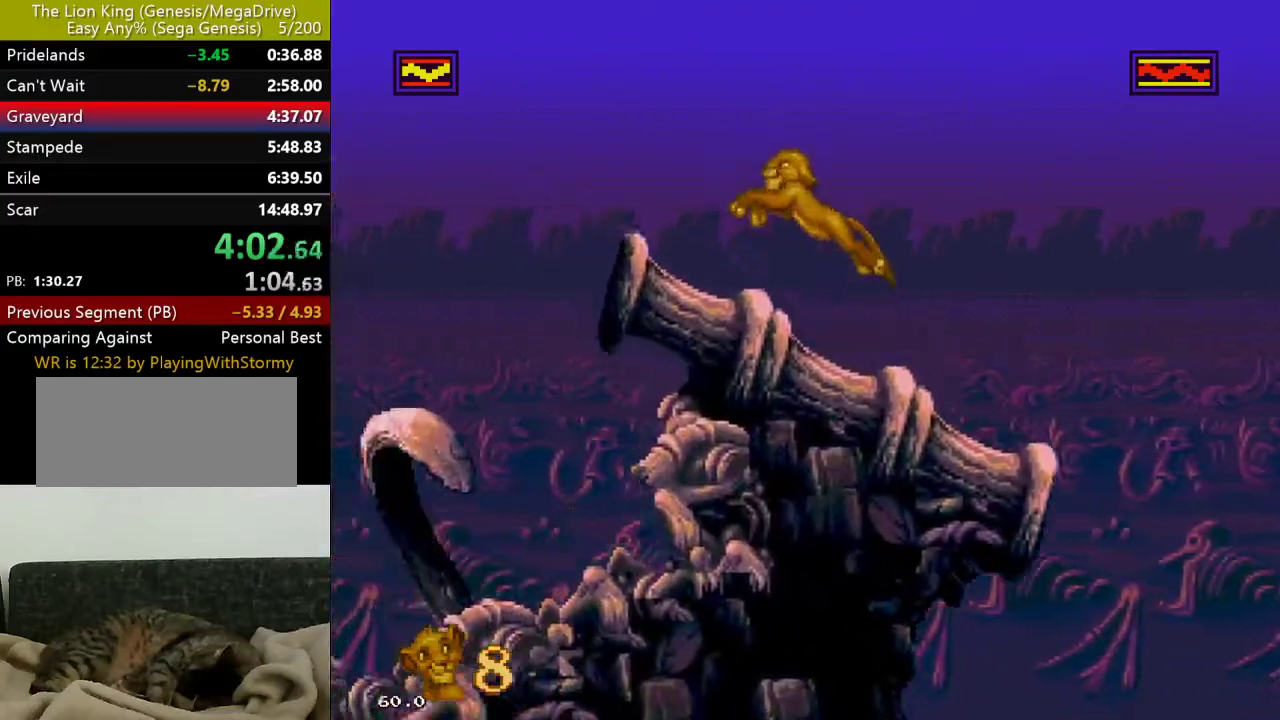
{"buttons": [], "events": [[150, "C", "up"]]}
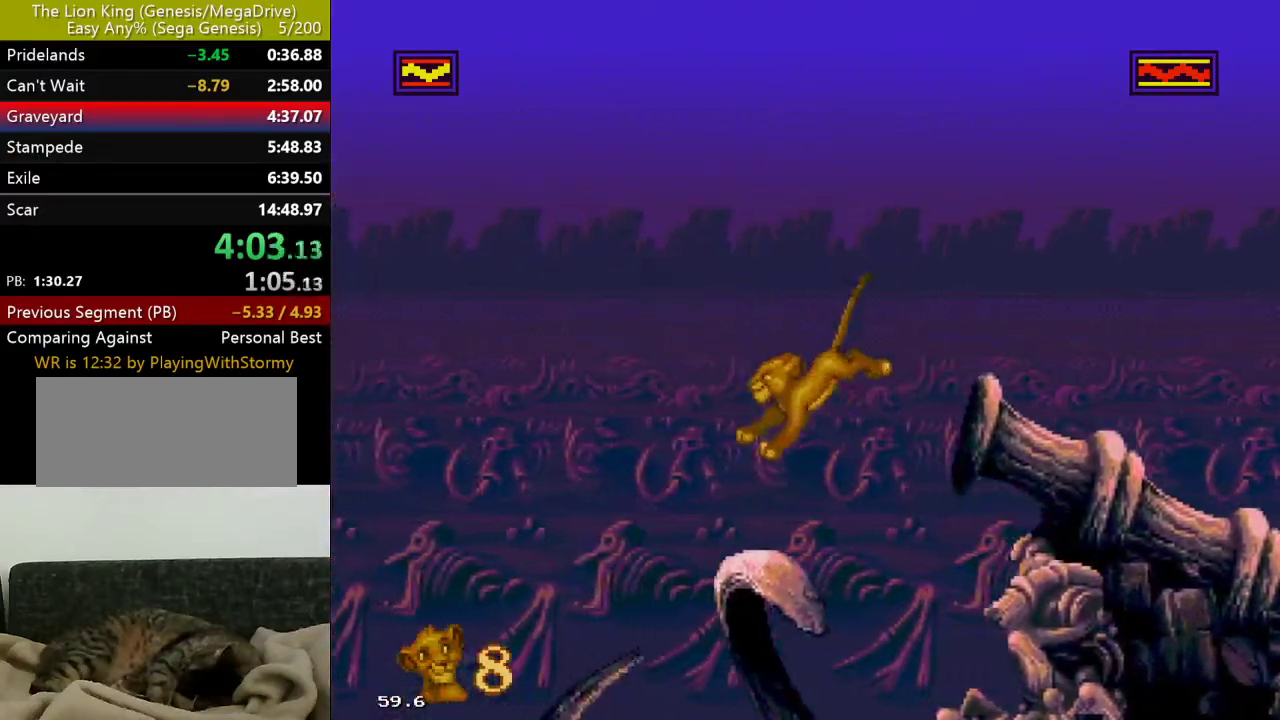
{"buttons": ["C"], "events": [[400, "C", "down"]]}
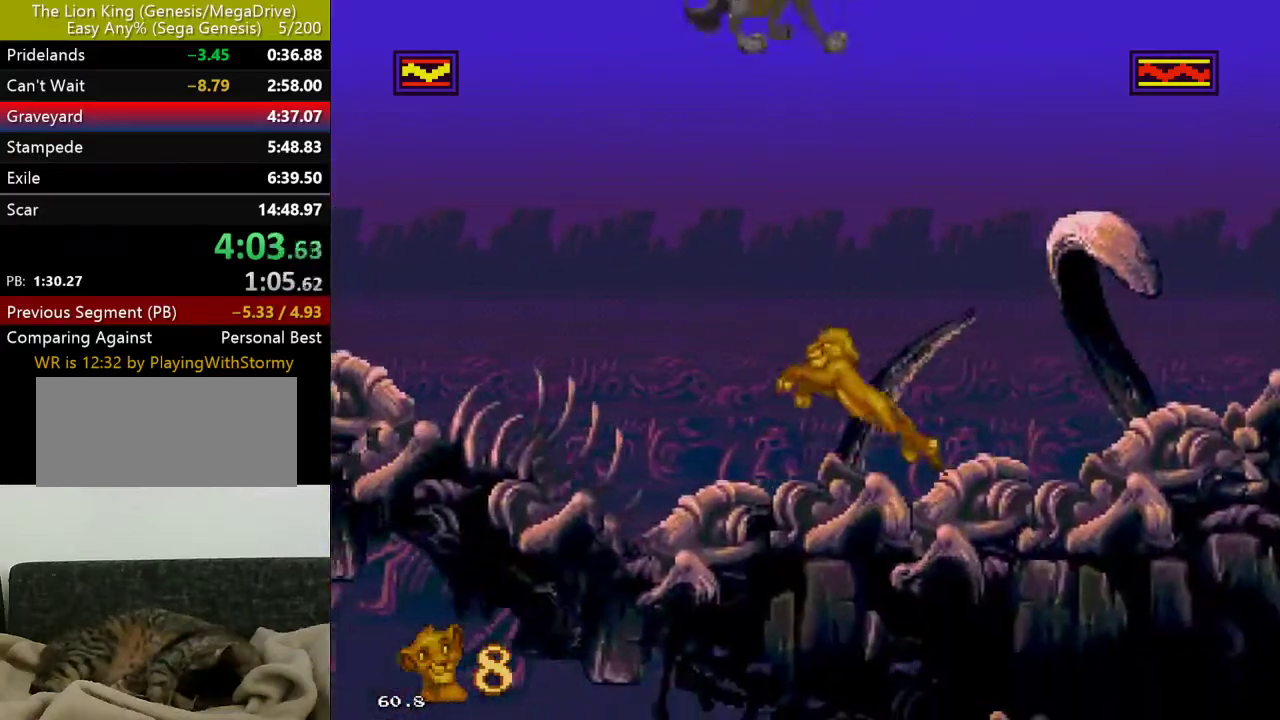
{"buttons": [], "events": [[317, "C", "up"]]}
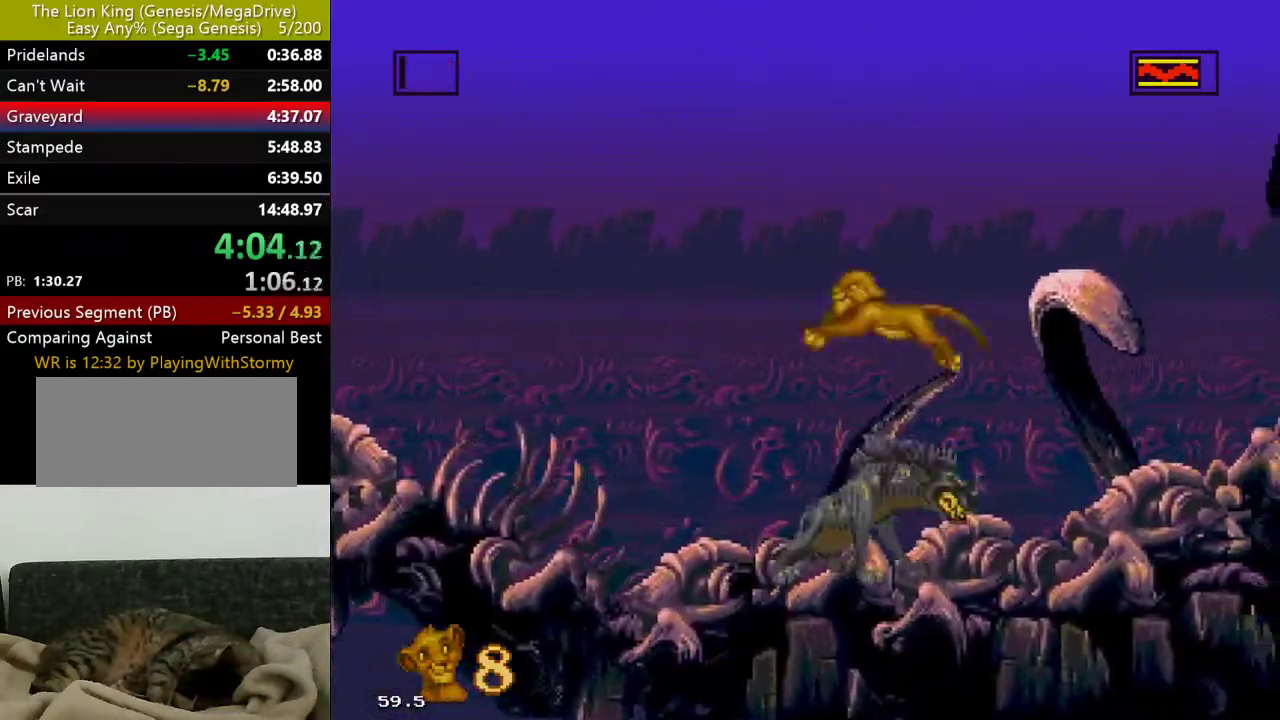
{"buttons": ["C"], "events": [[400, "C", "down"]]}
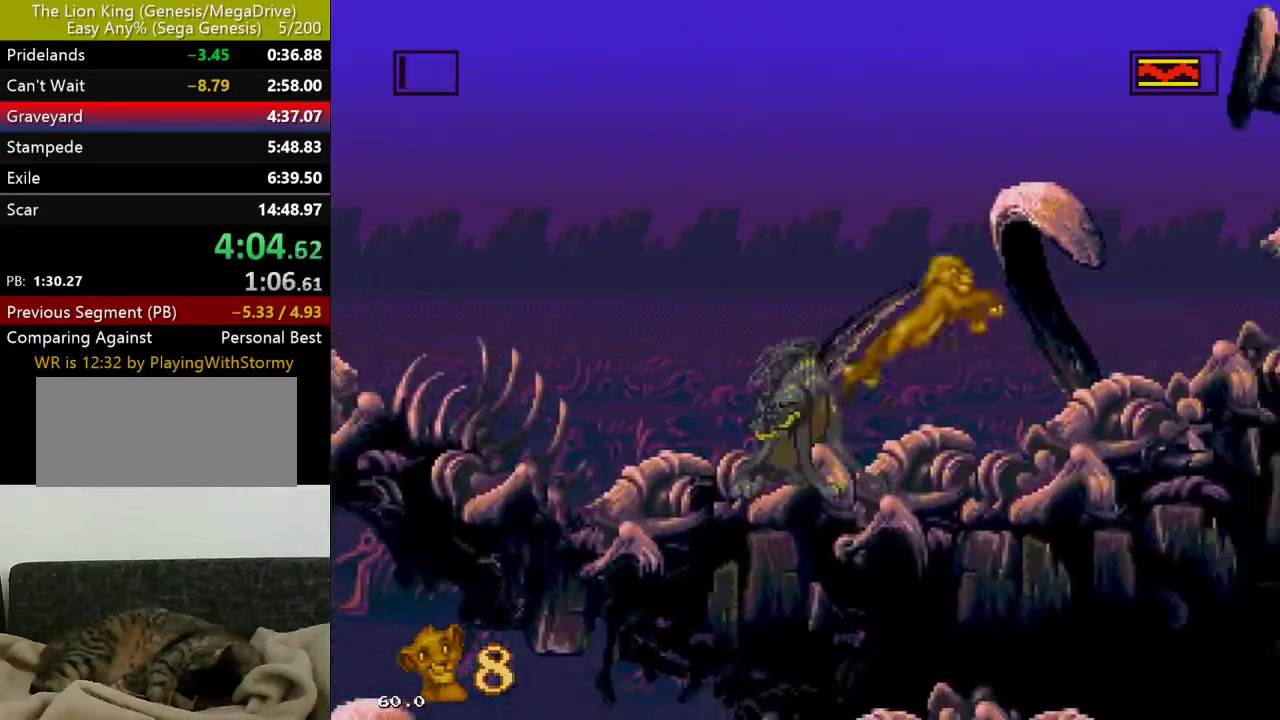
{"buttons": [], "events": [[67, "C", "up"]]}